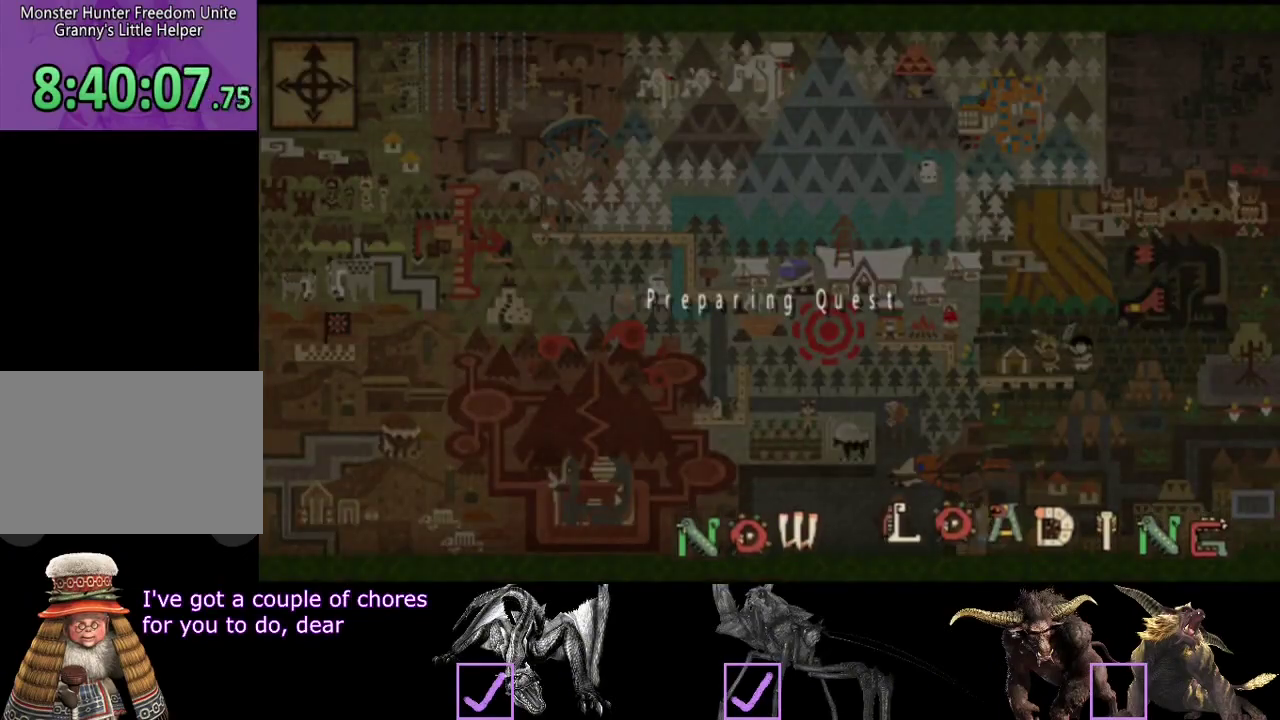
Gameplay with a controller (PlayStation layout); each line is a JSON object with the inputs held at the frame after it. "events" lists button and stick changes between this image and that frame as [ms after this image, input, new state], when the widget could be followed in between. Not read: L3 R3.
{"buttons": ["R2"], "left_stick": "up-right", "right_stick": "right", "events": []}
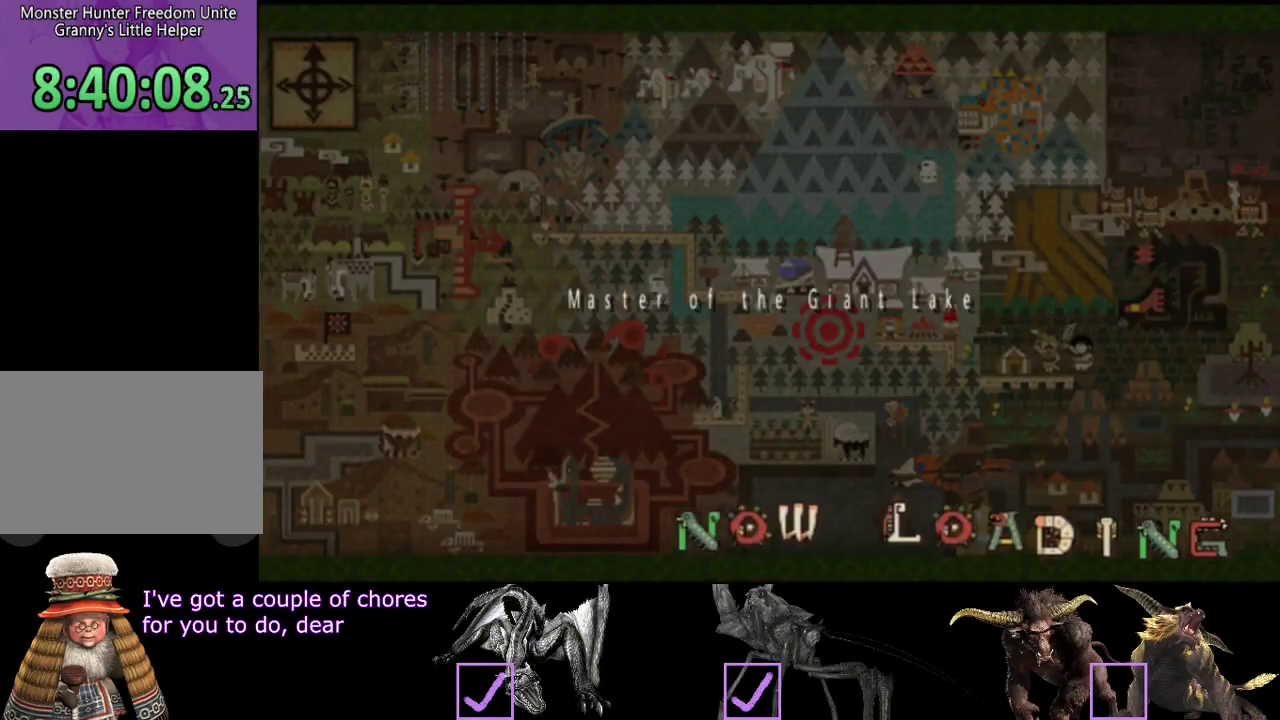
{"buttons": ["R2"], "left_stick": "up-right", "right_stick": "right", "events": []}
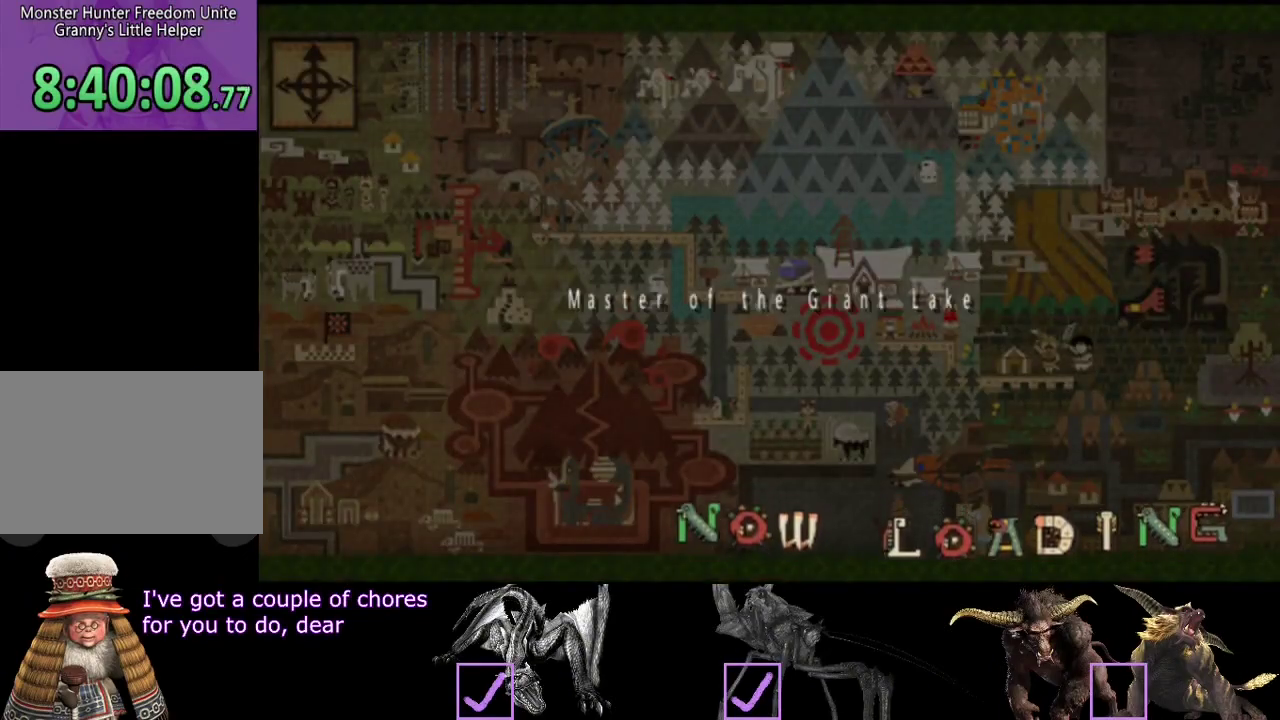
{"buttons": ["R2"], "left_stick": "up-right", "right_stick": "right", "events": []}
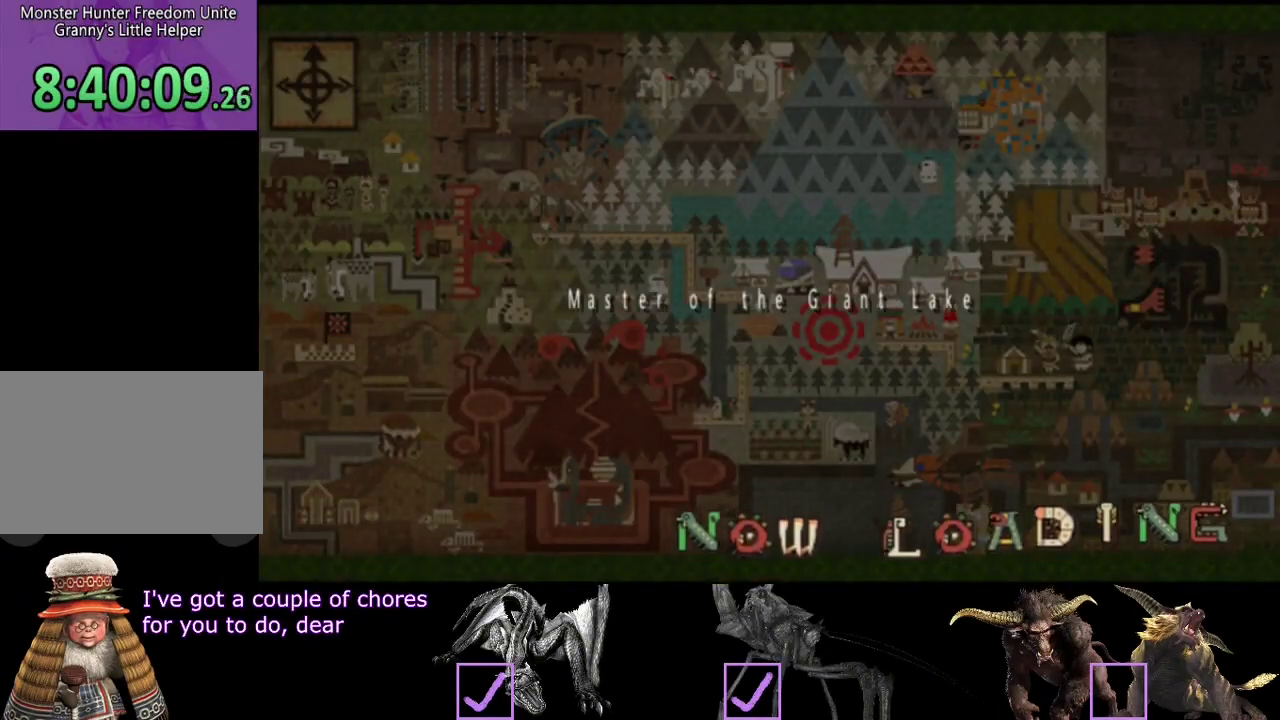
{"buttons": ["R2"], "left_stick": "up-right", "right_stick": "right", "events": []}
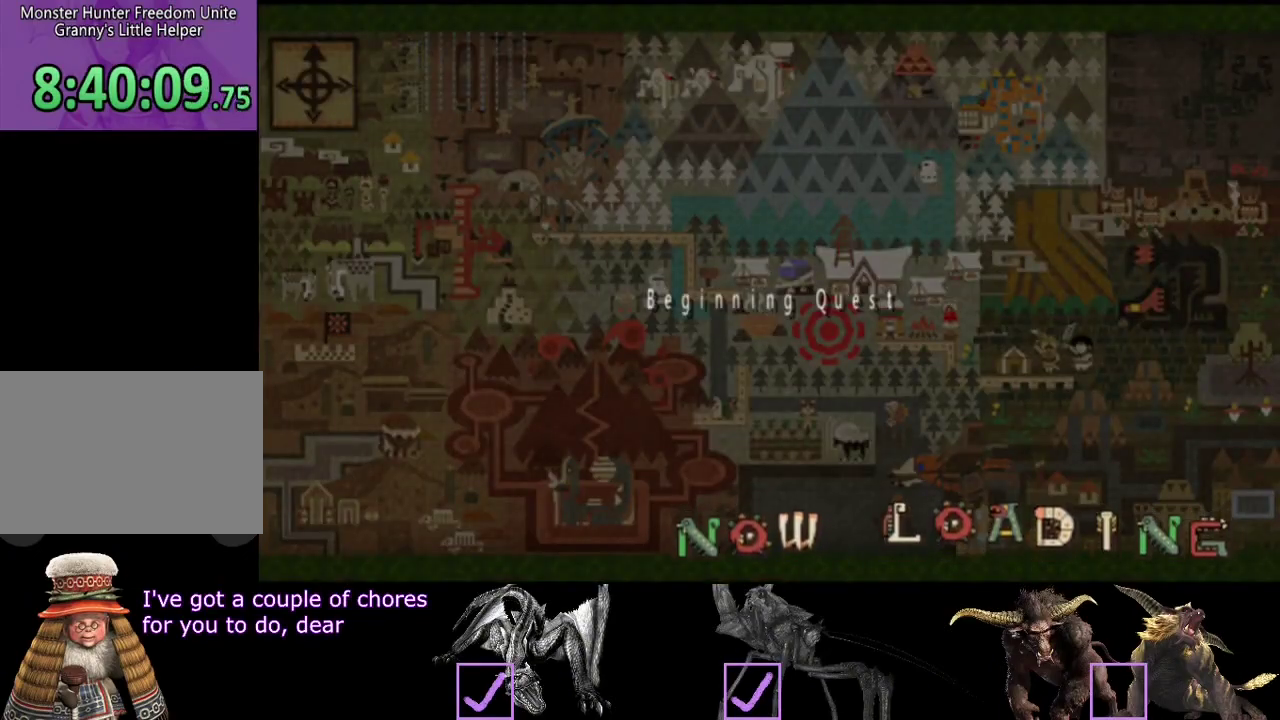
{"buttons": ["R2"], "left_stick": "up-right", "right_stick": "right", "events": []}
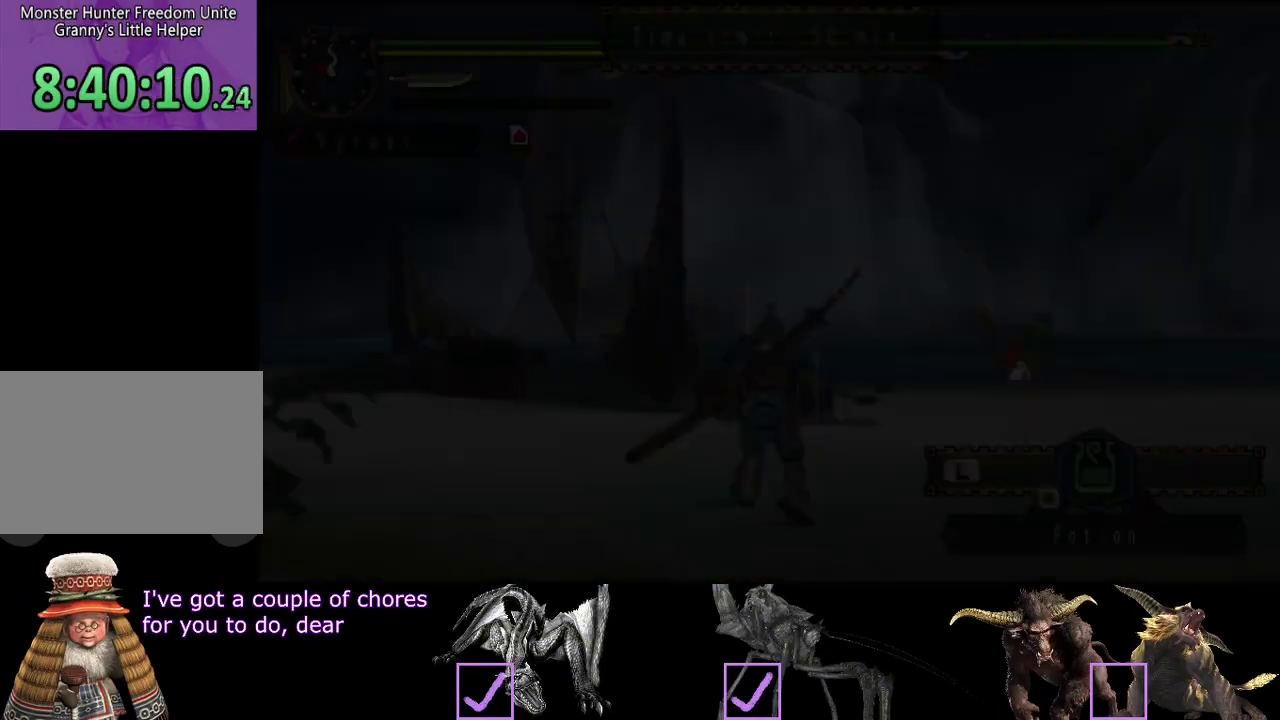
{"buttons": ["R2"], "left_stick": "up-left", "right_stick": "center", "events": [[217, "left_stick", "up"], [283, "right_stick", "down-right"], [317, "left_stick", "up-left"], [350, "right_stick", "down"], [467, "right_stick", "center"]]}
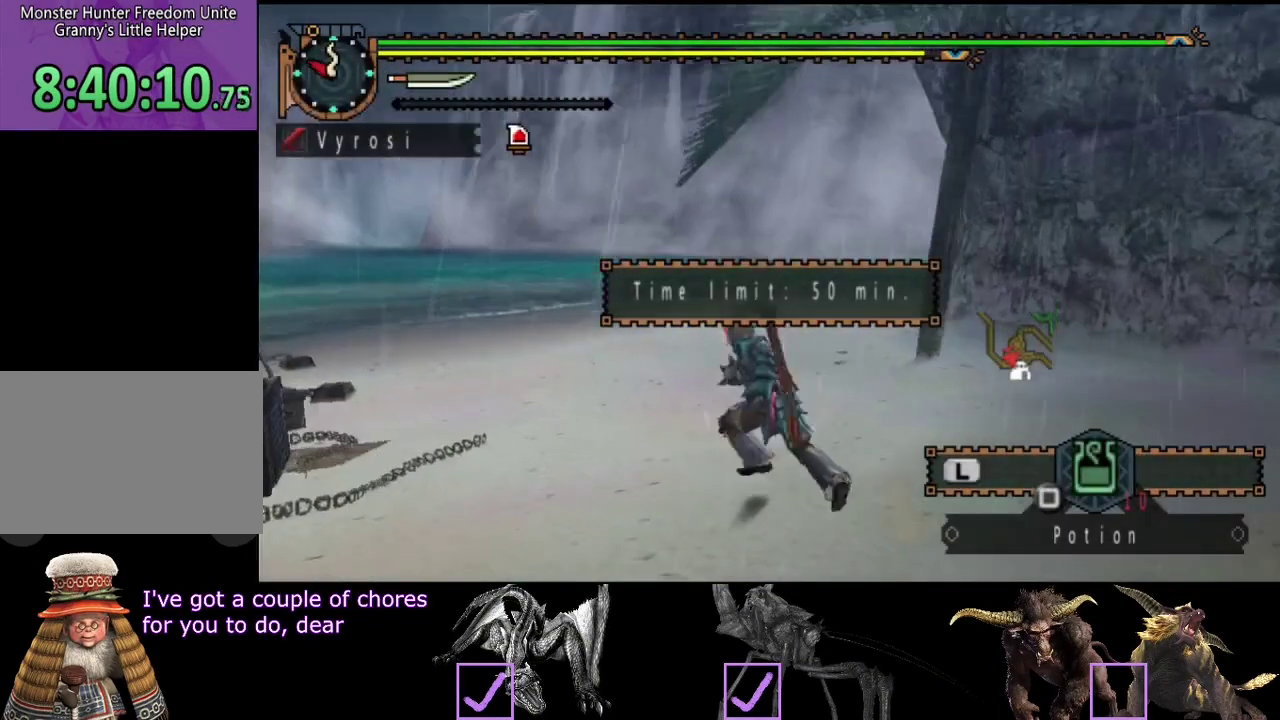
{"buttons": ["R2"], "left_stick": "up-left", "right_stick": "center", "events": [[100, "left_stick", "left"], [450, "left_stick", "up-left"]]}
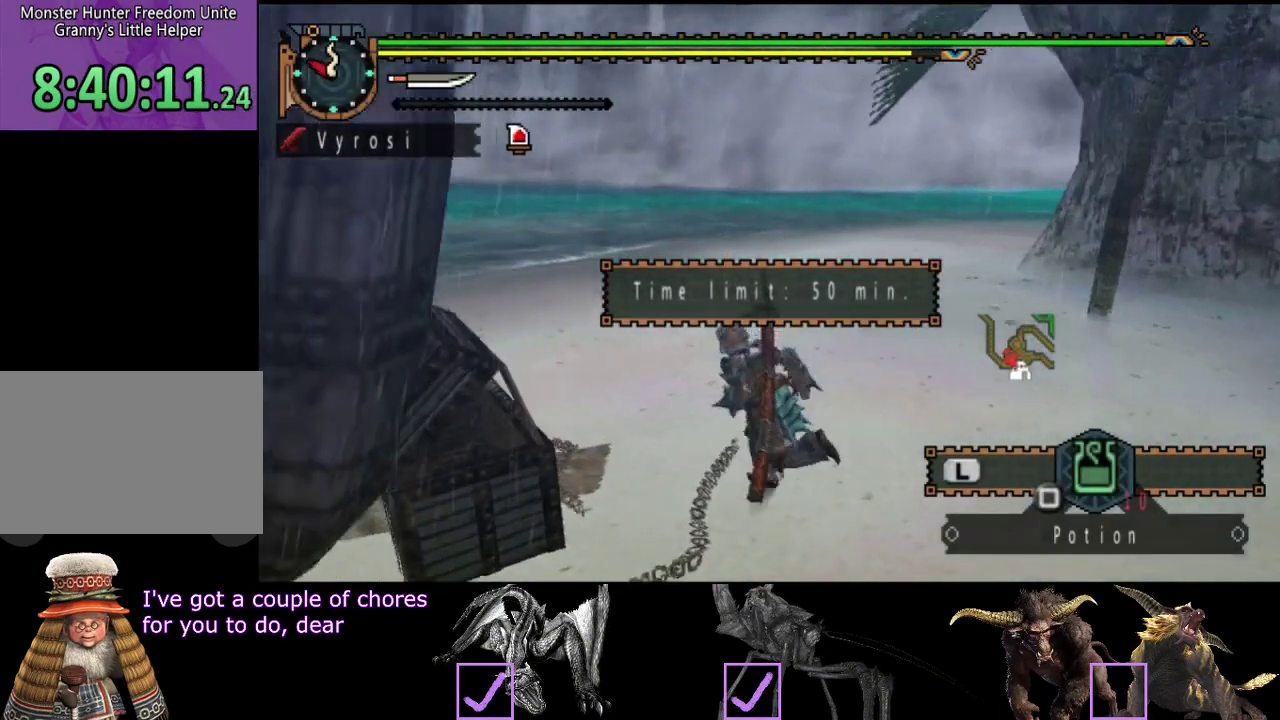
{"buttons": [], "left_stick": "center", "right_stick": "center", "events": [[100, "CIRCLE", "down"], [133, "left_stick", "up"], [200, "CIRCLE", "up"], [200, "R2", "up"], [233, "left_stick", "center"]]}
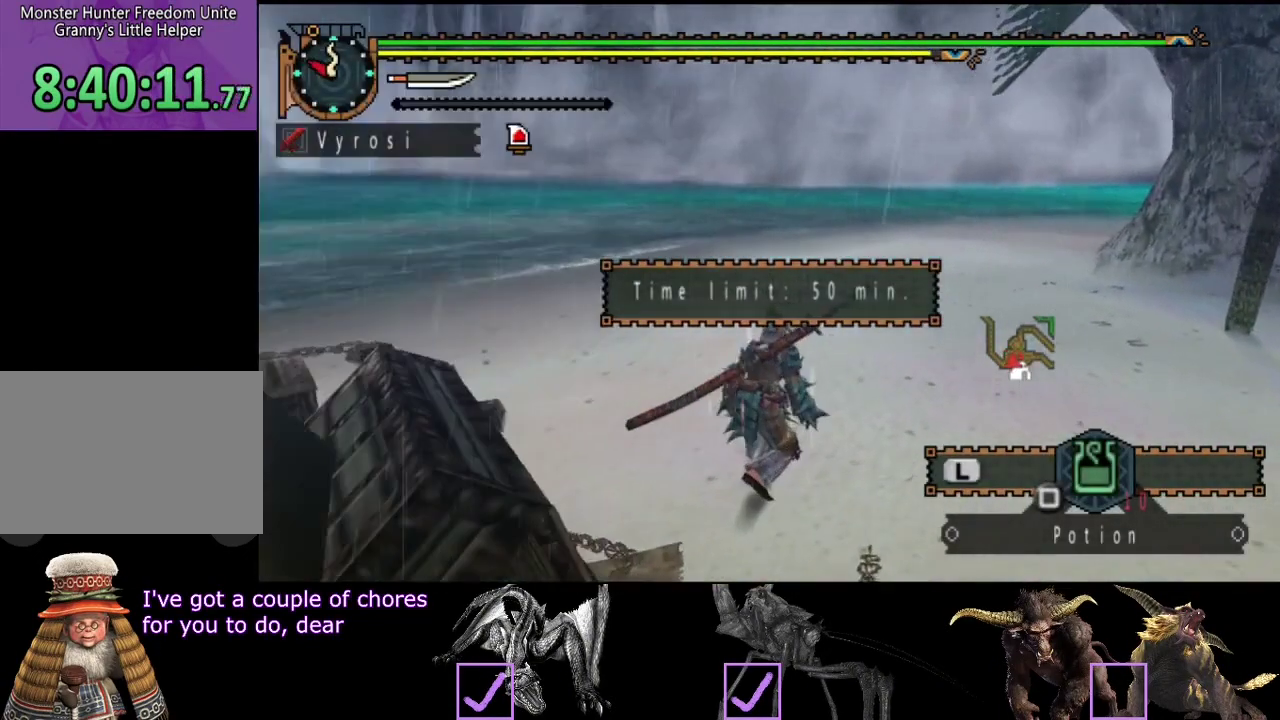
{"buttons": [], "left_stick": "down-left", "right_stick": "center", "events": [[150, "CIRCLE", "down"], [250, "CIRCLE", "up"], [317, "left_stick", "left"], [450, "left_stick", "down-left"]]}
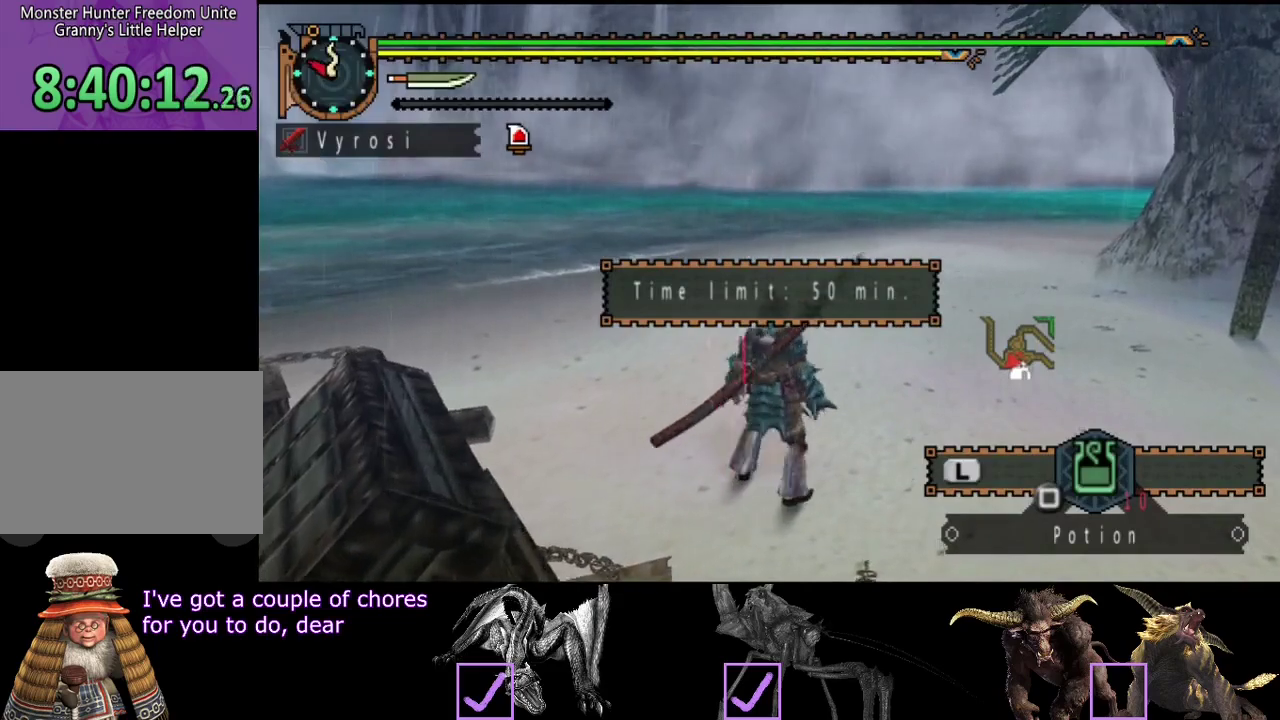
{"buttons": [], "left_stick": "down", "right_stick": "center", "events": [[383, "left_stick", "down"]]}
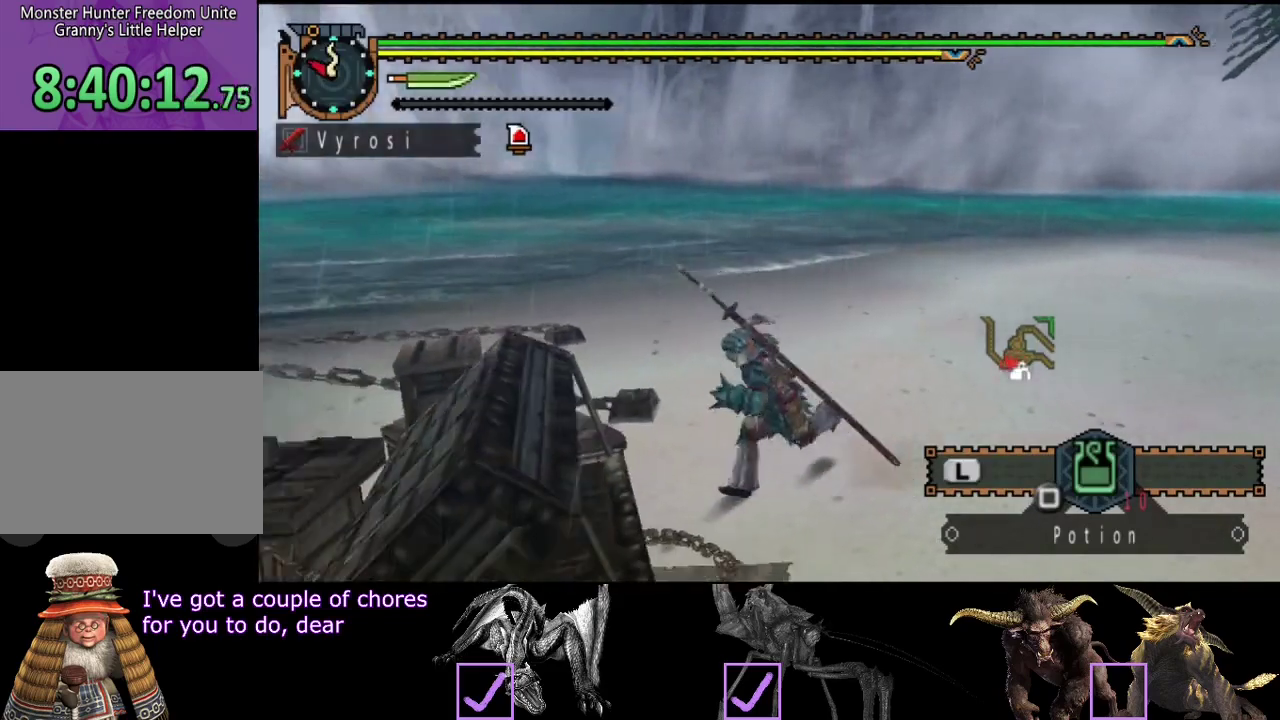
{"buttons": ["CIRCLE"], "left_stick": "center", "right_stick": "center", "events": [[17, "CIRCLE", "down"], [117, "CIRCLE", "up"], [183, "left_stick", "center"], [450, "CIRCLE", "down"]]}
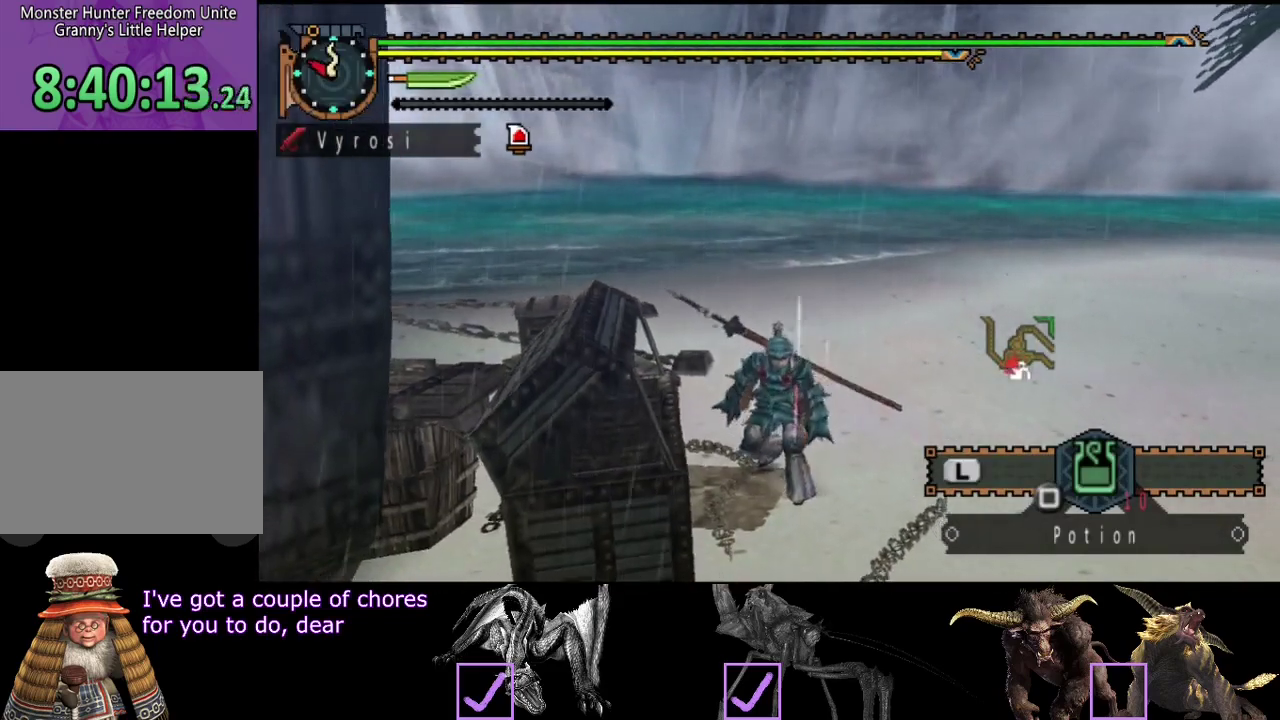
{"buttons": ["DPAD_RIGHT"], "left_stick": "center", "right_stick": "center", "events": [[50, "CIRCLE", "up"], [500, "DPAD_RIGHT", "down"]]}
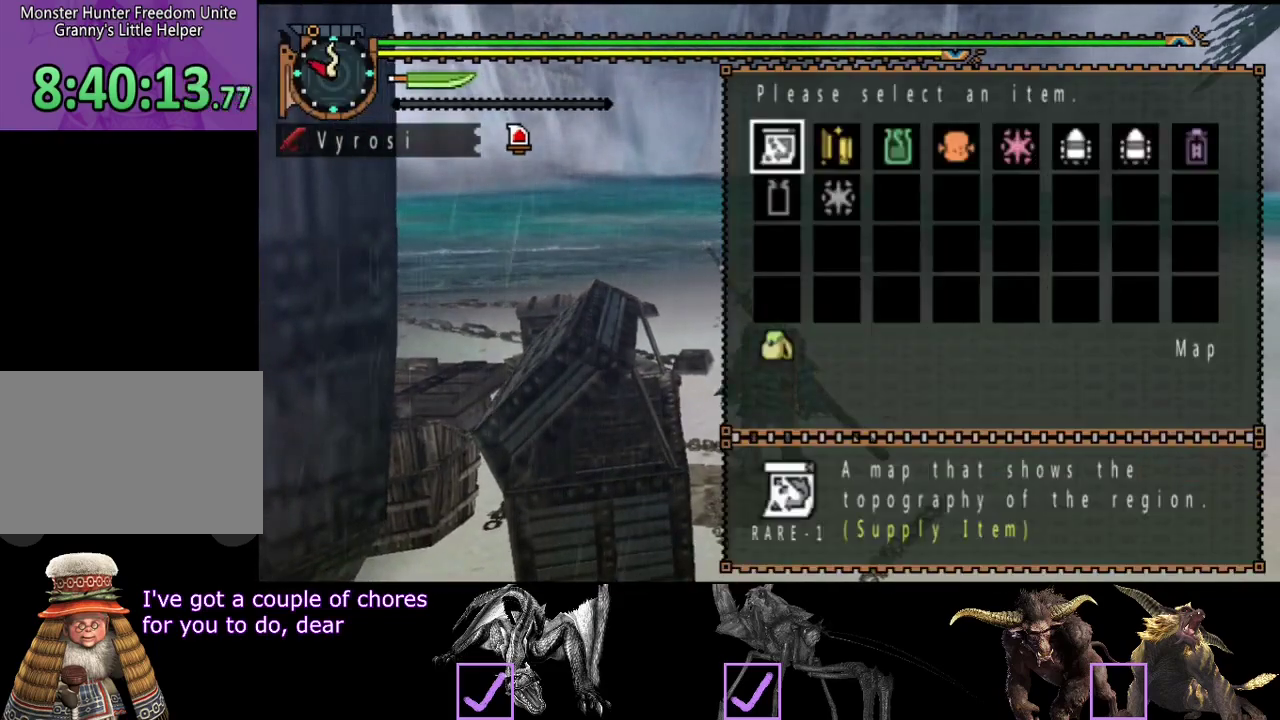
{"buttons": [], "left_stick": "center", "right_stick": "center", "events": [[33, "DPAD_DOWN", "down"], [67, "DPAD_RIGHT", "up"], [167, "DPAD_DOWN", "up"]]}
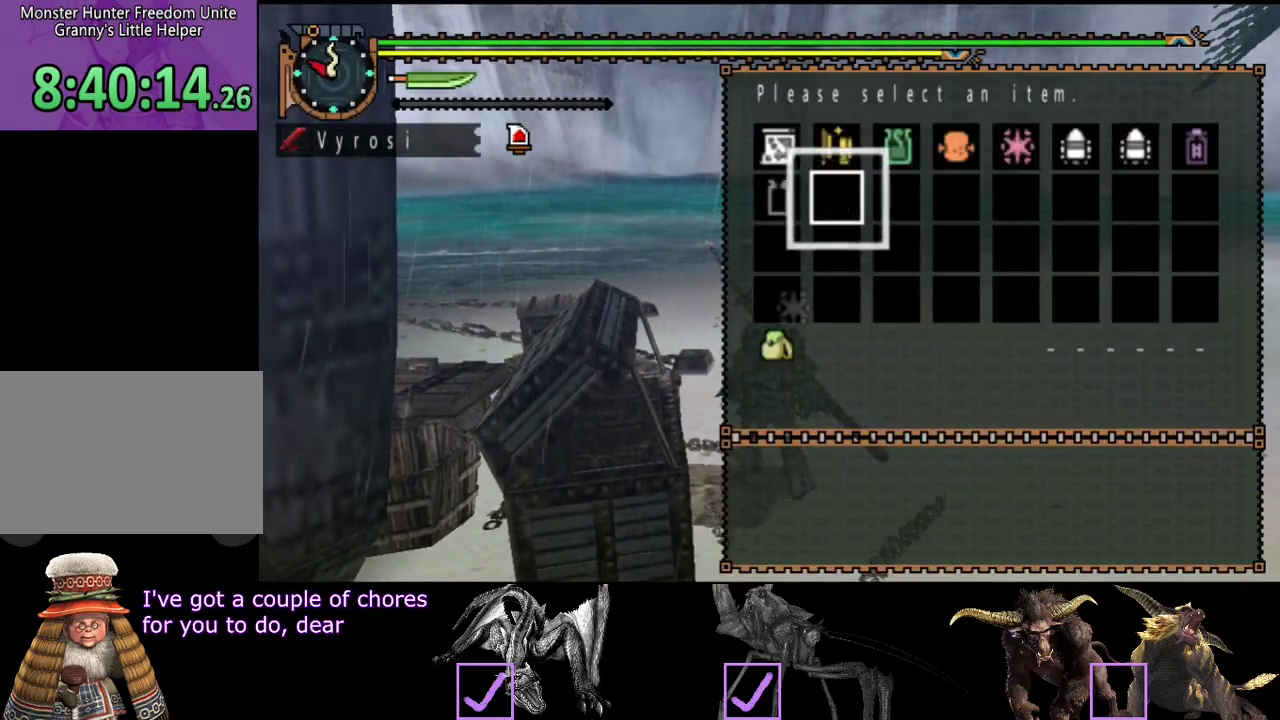
{"buttons": [], "left_stick": "center", "right_stick": "center", "events": []}
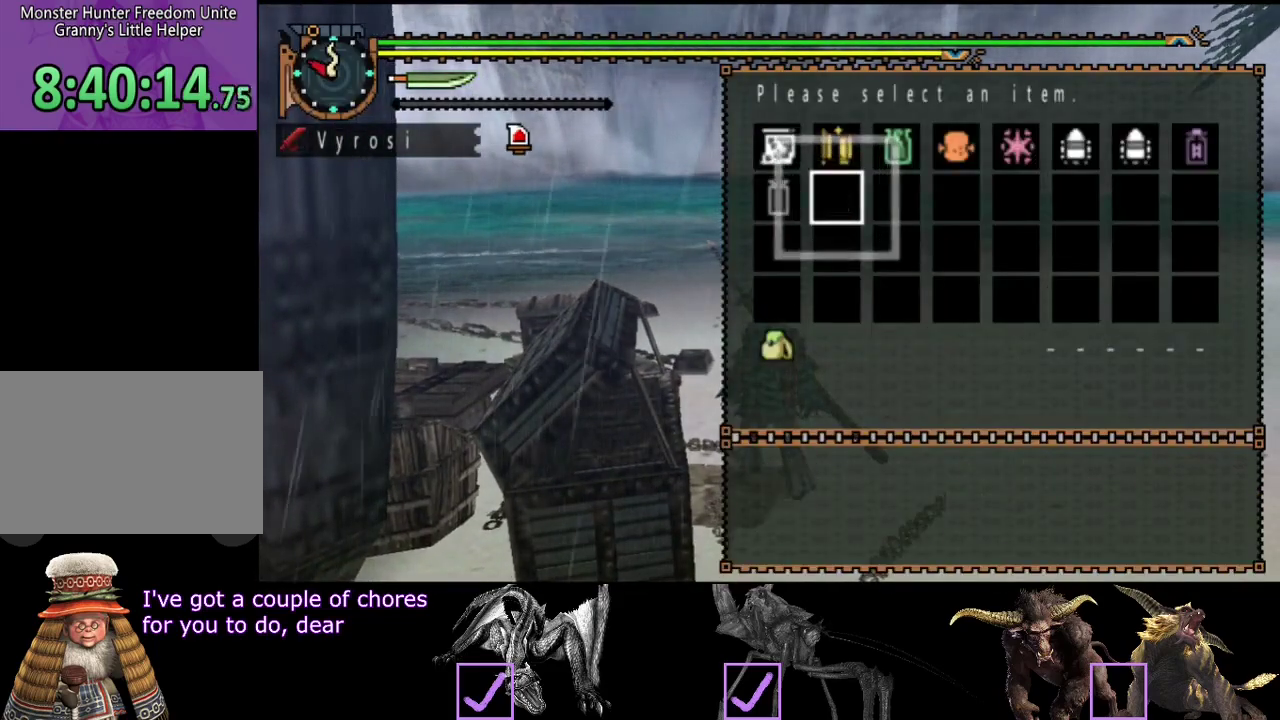
{"buttons": [], "left_stick": "center", "right_stick": "center", "events": [[167, "DPAD_RIGHT", "down"], [267, "DPAD_UP", "down"], [300, "DPAD_RIGHT", "up"], [400, "DPAD_UP", "up"]]}
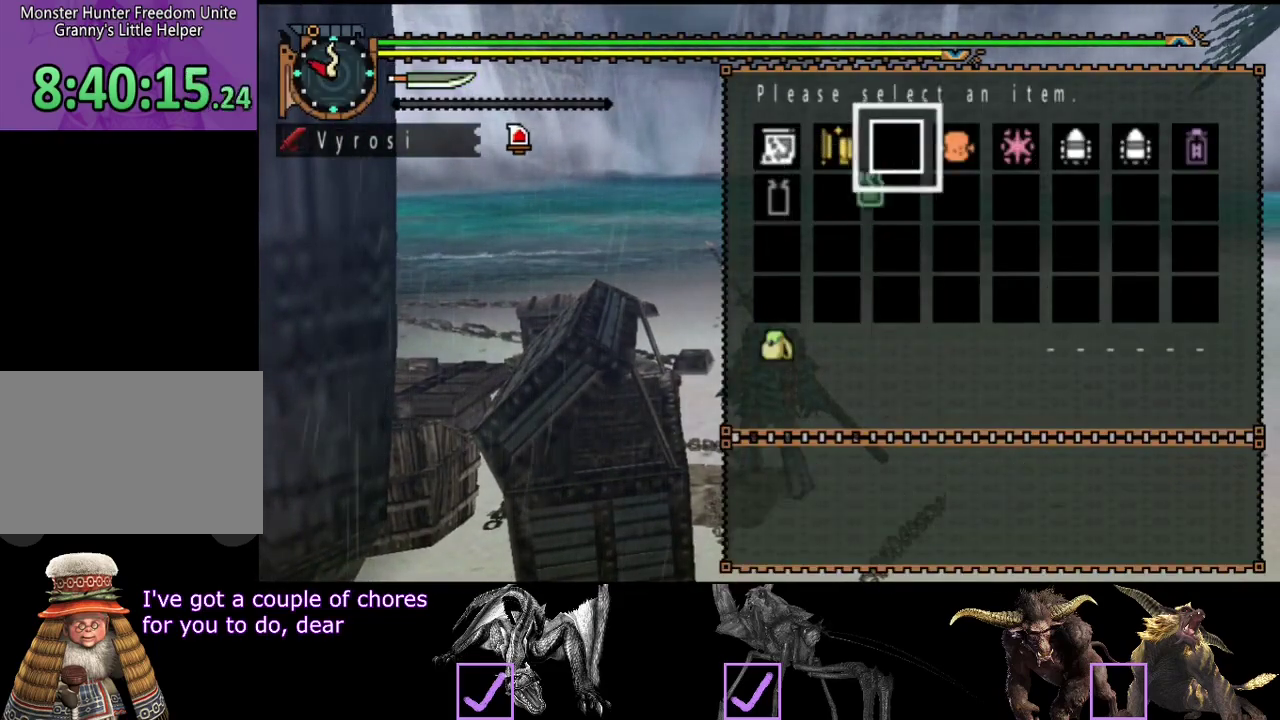
{"buttons": [], "left_stick": "center", "right_stick": "center", "events": [[350, "CIRCLE", "down"], [417, "CIRCLE", "up"]]}
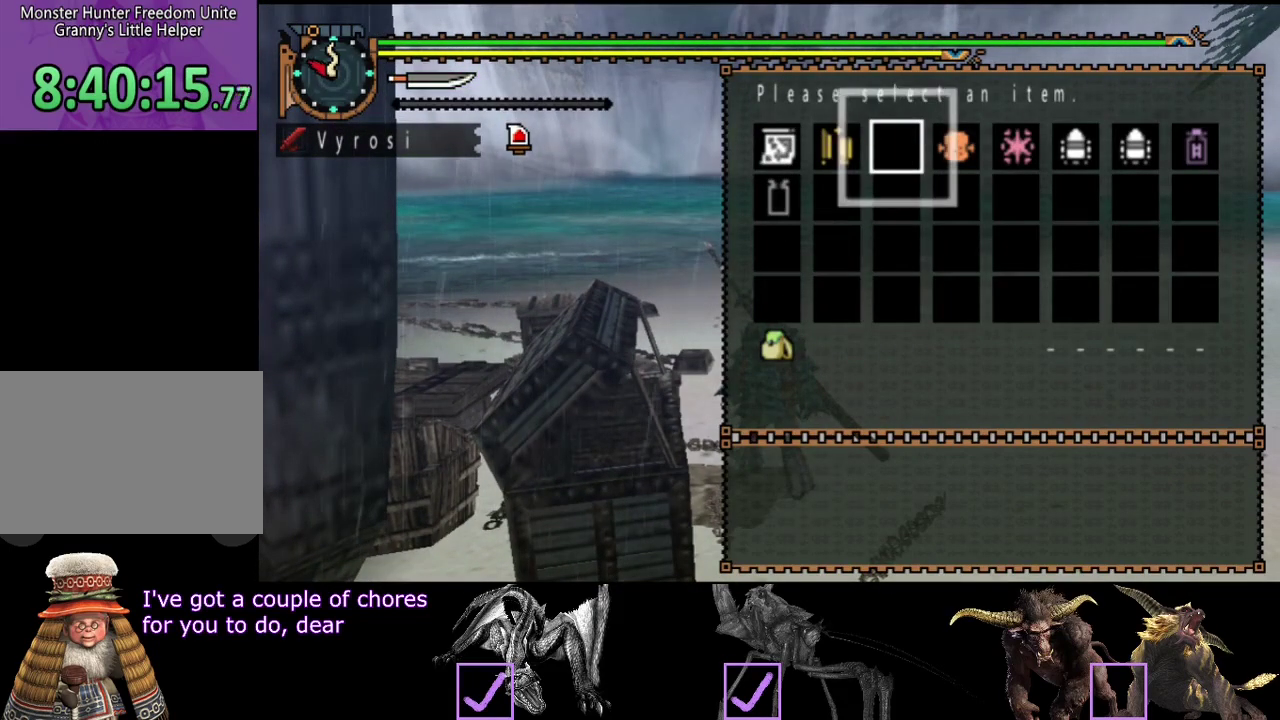
{"buttons": [], "left_stick": "right", "right_stick": "center", "events": [[417, "left_stick", "right"]]}
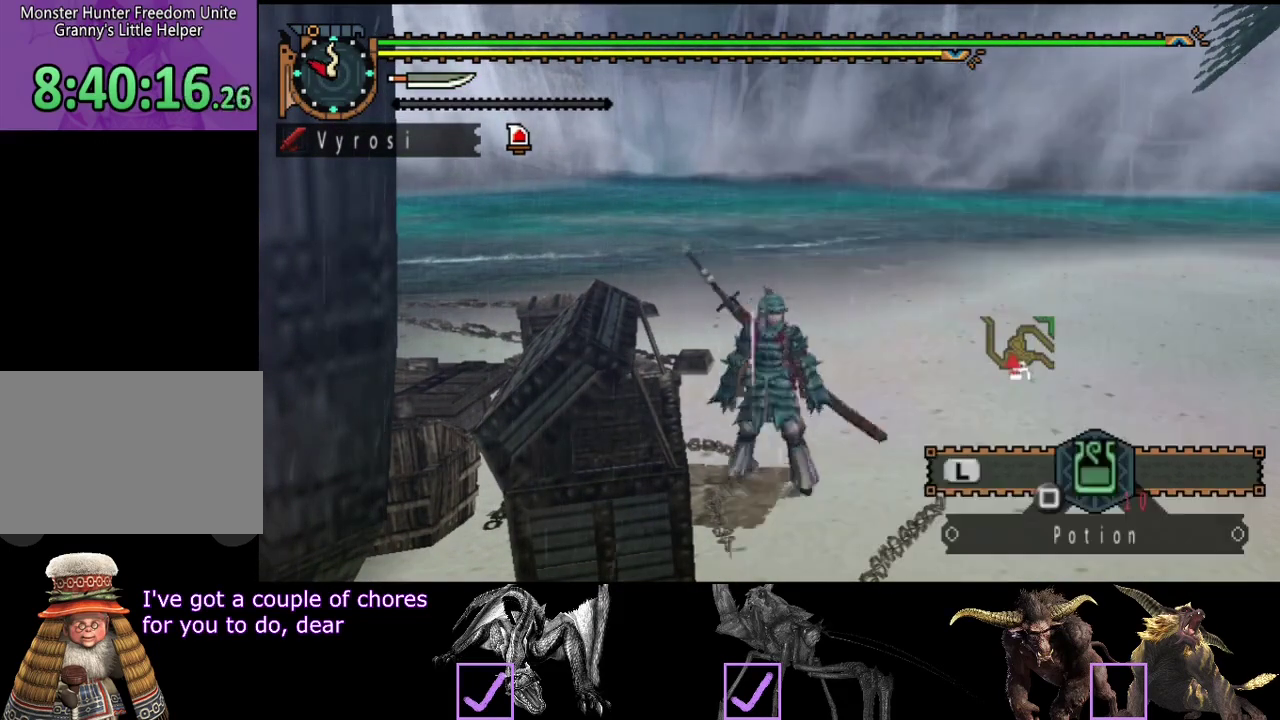
{"buttons": ["L2", "R2"], "left_stick": "up", "right_stick": "down-right", "events": [[33, "left_stick", "up-right"], [133, "right_stick", "down-right"], [433, "L2", "down"], [500, "R2", "down"], [500, "left_stick", "up"]]}
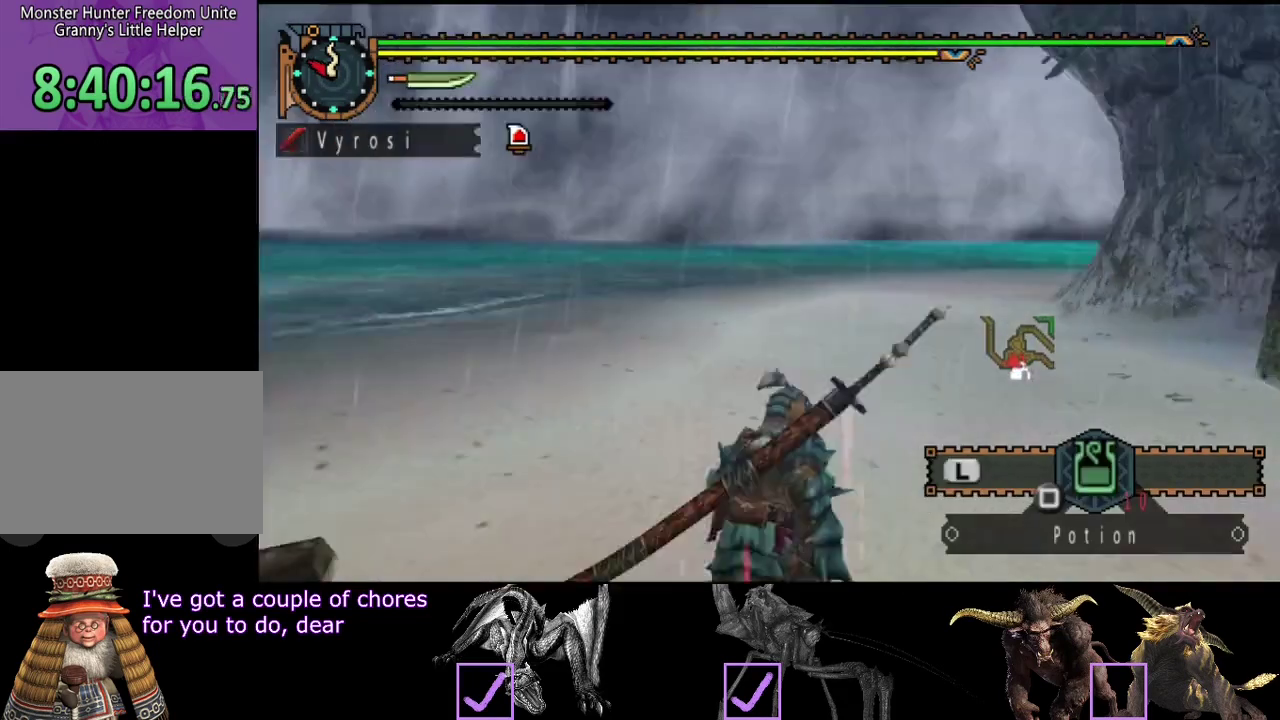
{"buttons": ["L2", "R2"], "left_stick": "up", "right_stick": "center"}
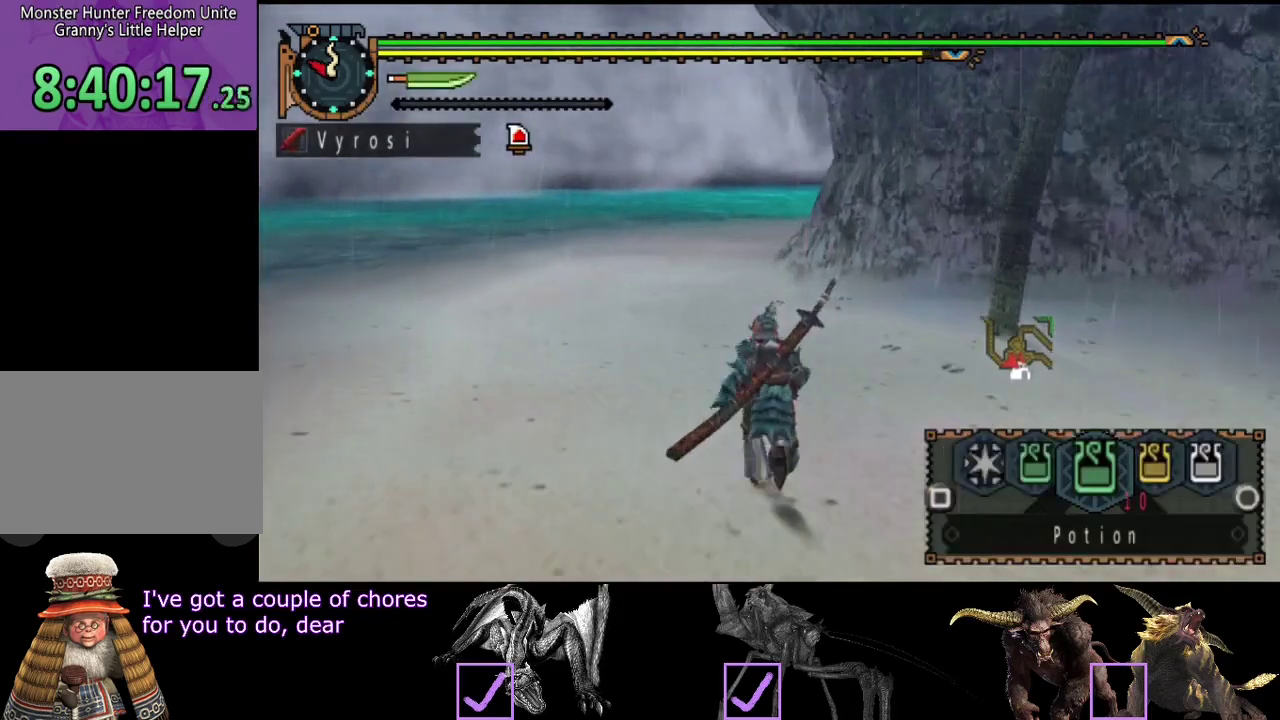
{"buttons": ["L2", "R2"], "left_stick": "up", "right_stick": "center", "events": []}
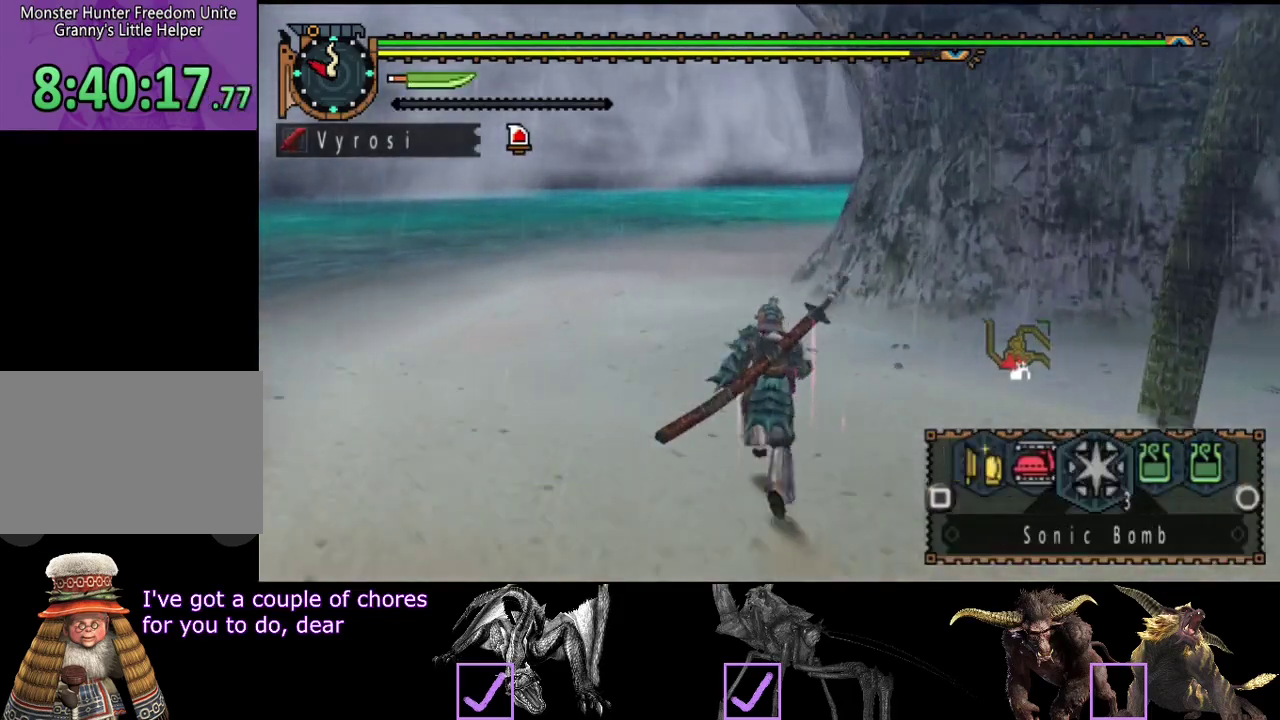
{"buttons": ["L2", "R2"], "left_stick": "up", "right_stick": "right", "events": [[17, "CIRCLE", "down"], [83, "CIRCLE", "up"], [417, "right_stick", "right"]]}
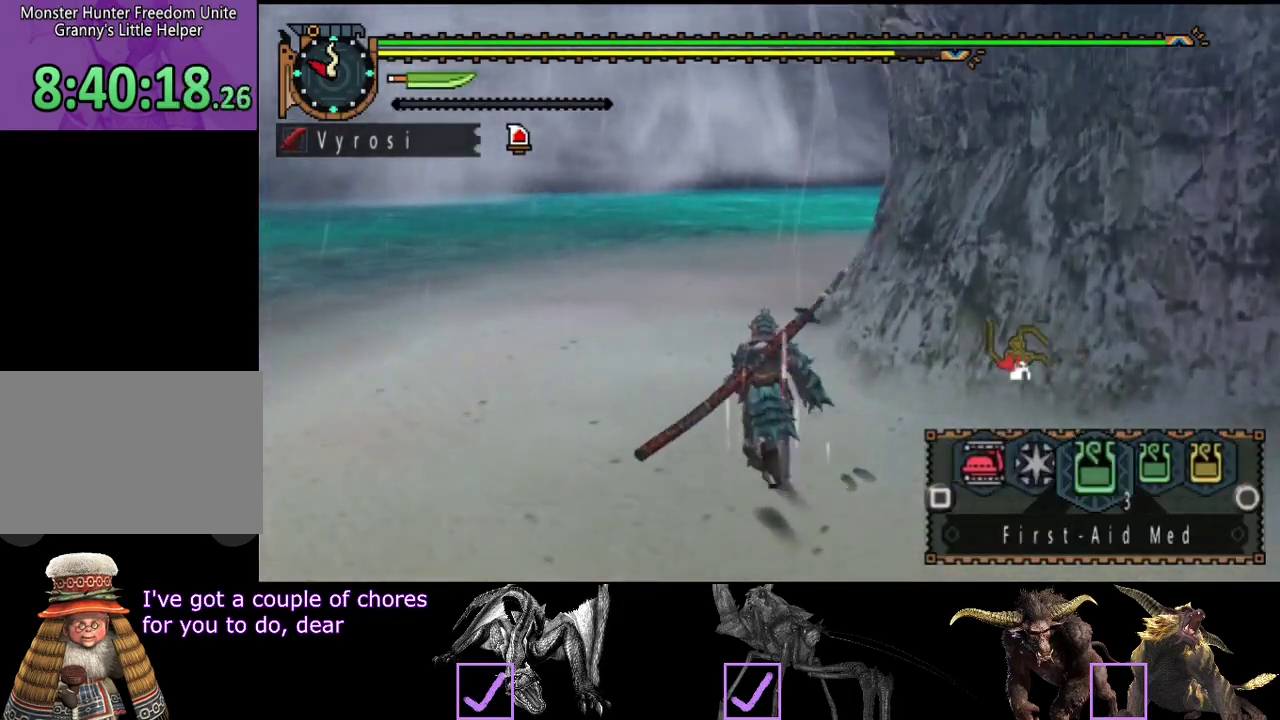
{"buttons": ["R2"], "left_stick": "up", "right_stick": "center", "events": [[17, "right_stick", "center"], [150, "SQUARE", "down"], [217, "SQUARE", "up"], [267, "SQUARE", "down"], [350, "SQUARE", "up"], [400, "L2", "up"]]}
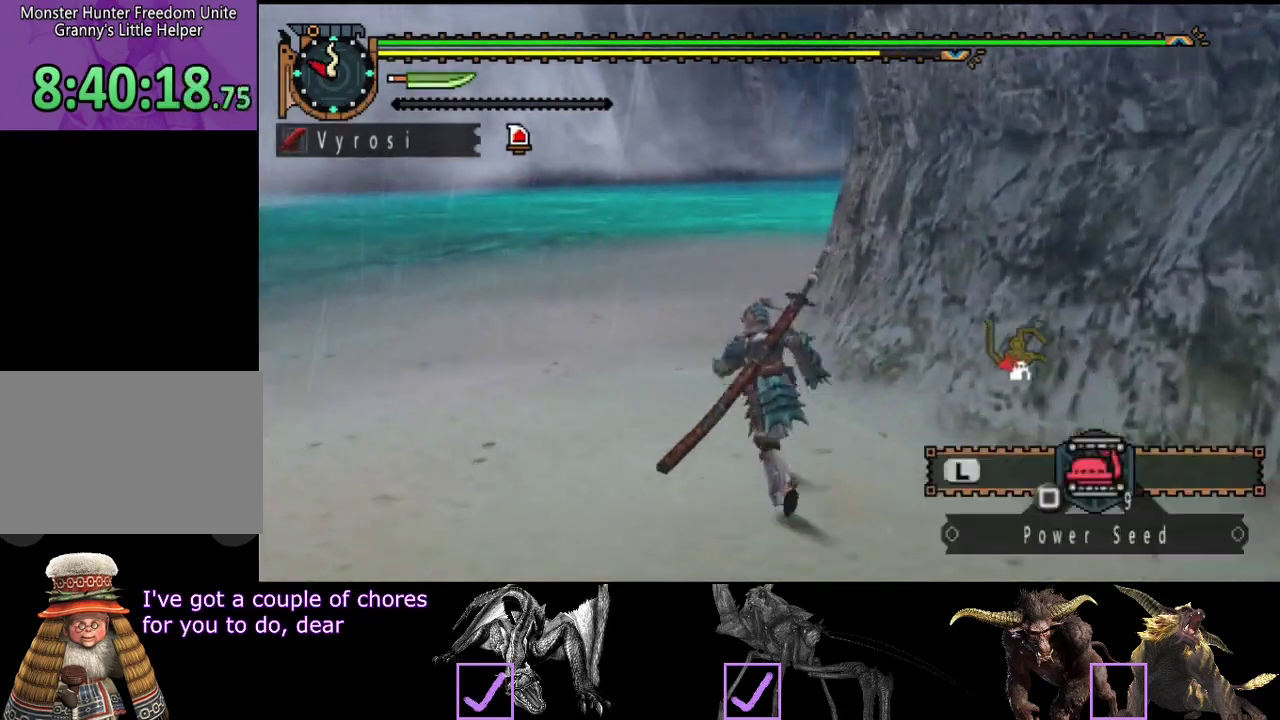
{"buttons": ["R2"], "left_stick": "up", "right_stick": "center", "events": []}
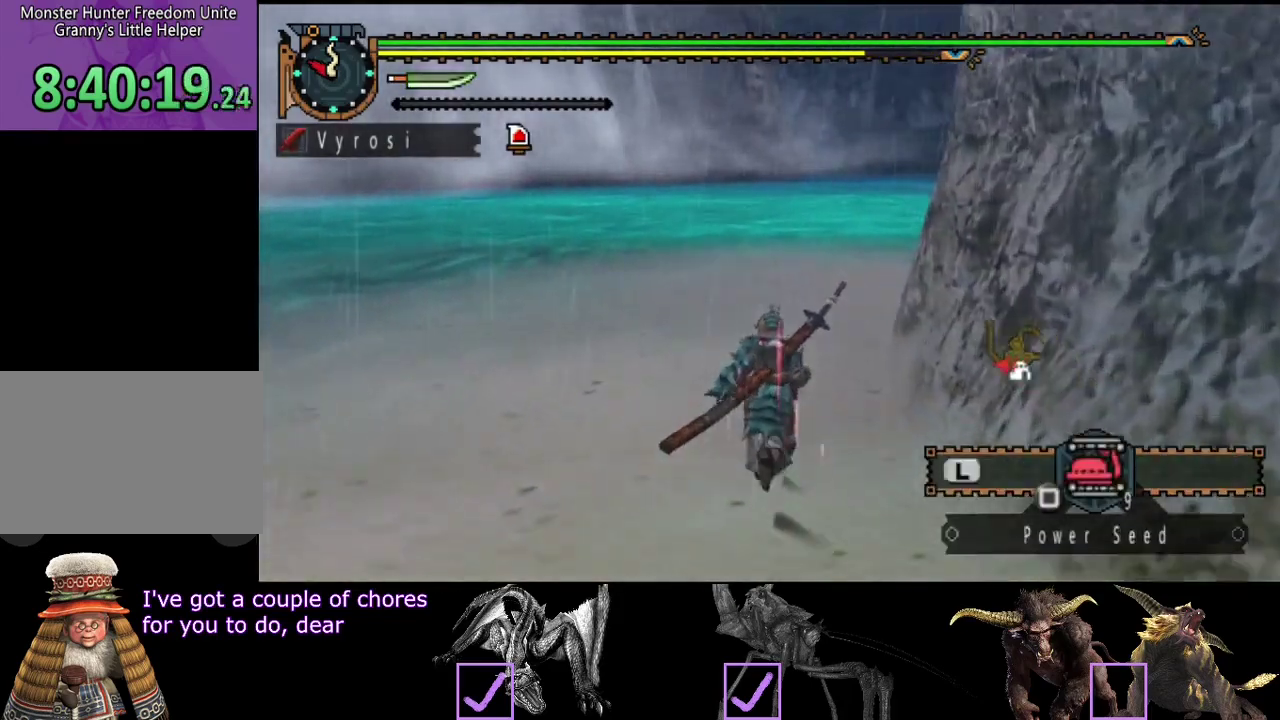
{"buttons": ["R2"], "left_stick": "up", "right_stick": "center", "events": []}
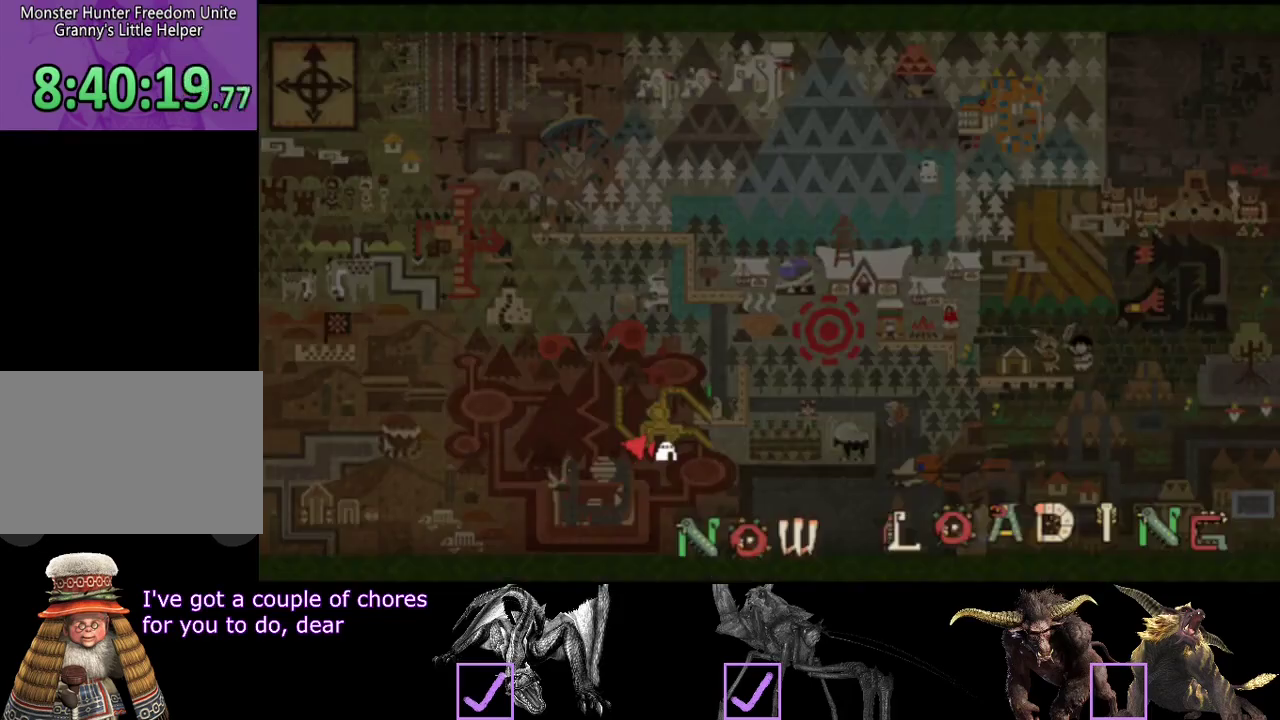
{"buttons": [], "left_stick": "up", "right_stick": "center", "events": [[217, "R2", "up"]]}
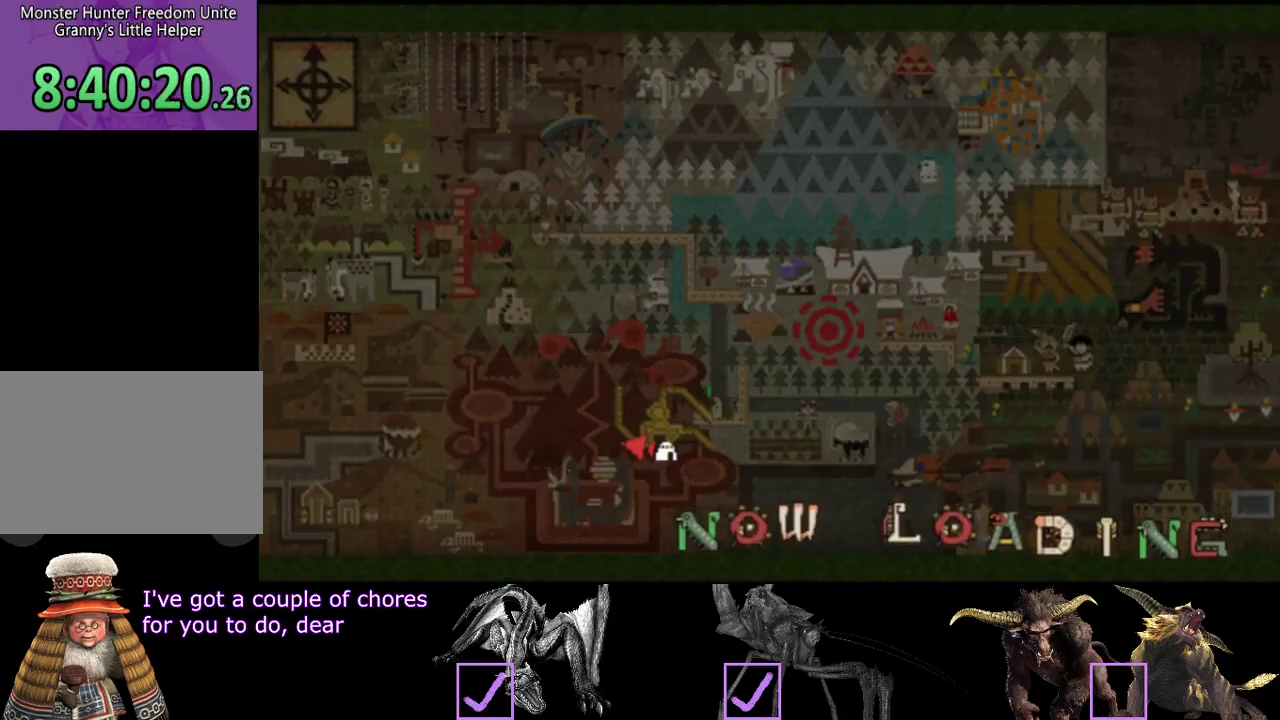
{"buttons": [], "left_stick": "up", "right_stick": "center", "events": []}
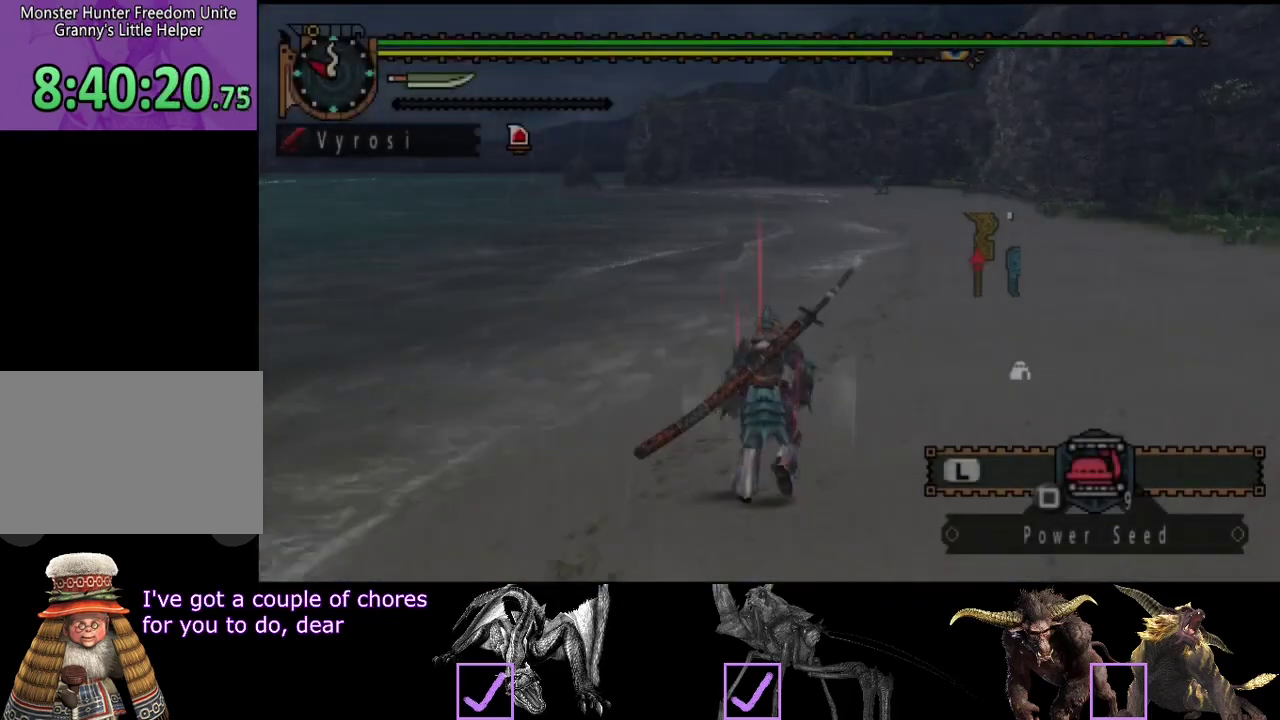
{"buttons": ["R2"], "left_stick": "up", "right_stick": "center", "events": [[133, "right_stick", "left"], [167, "R2", "down"], [300, "right_stick", "center"]]}
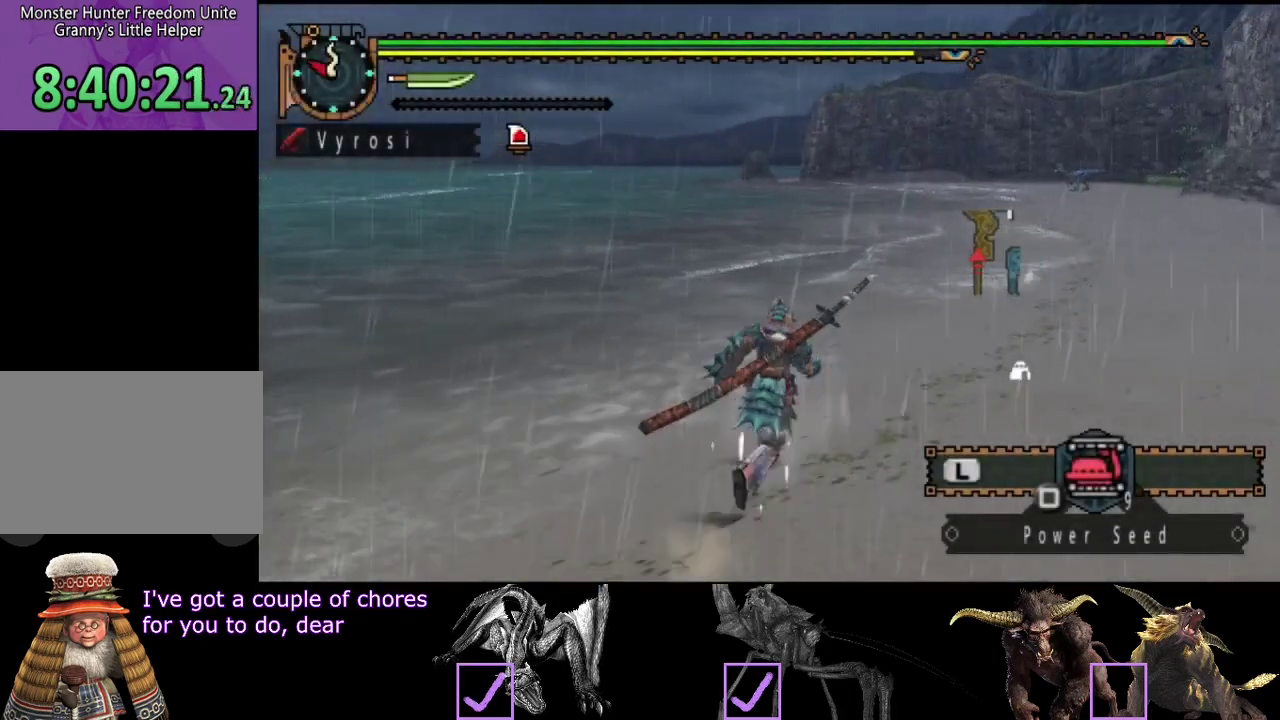
{"buttons": ["R2"], "left_stick": "up", "right_stick": "center", "events": []}
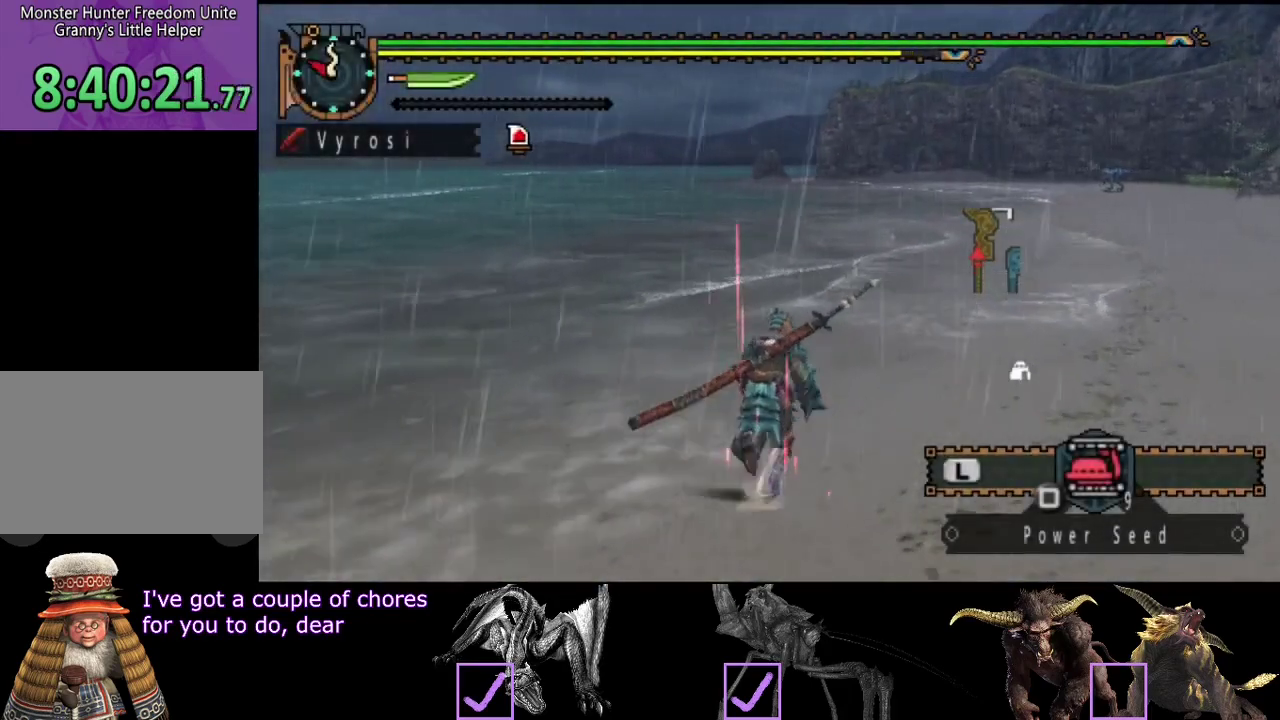
{"buttons": ["R2"], "left_stick": "up-right", "right_stick": "center", "events": [[500, "left_stick", "up-right"]]}